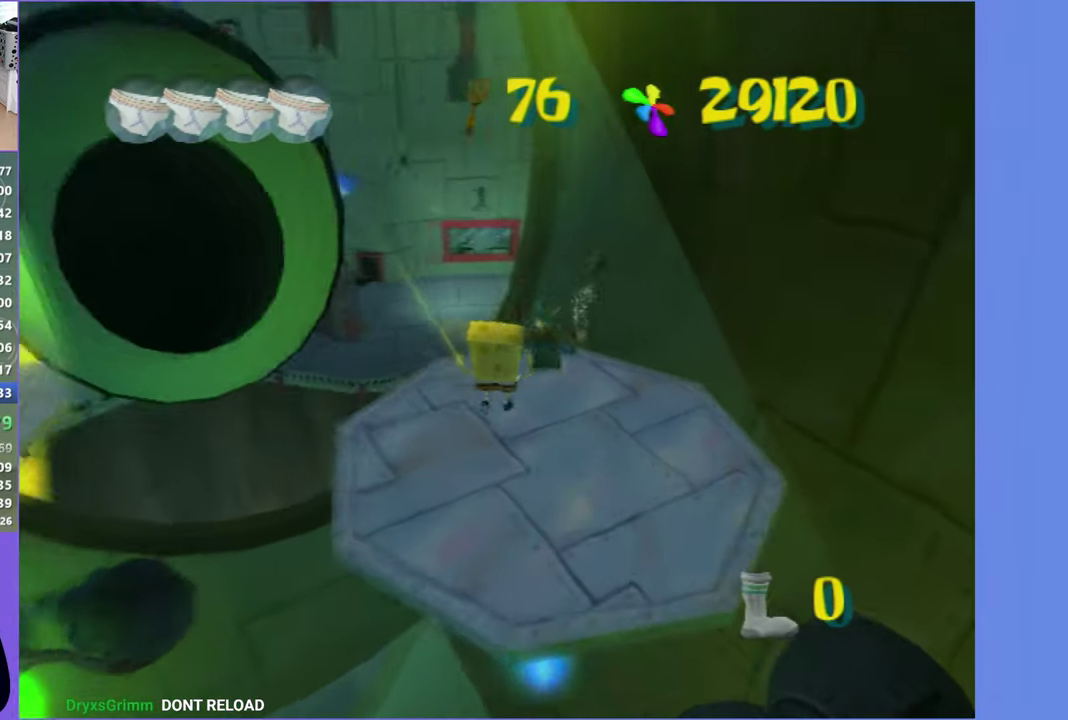
Gameplay with a controller (Xbox layout); each line is a JSON object with the inputs held at the frame after it. "events" lists button and stick changes between this image and that frame as [ms after this image, input, new state], when the widget could be followed in between. Not read: L3 R3.
{"buttons": [], "left_stick": "up", "right_stick": "center", "events": []}
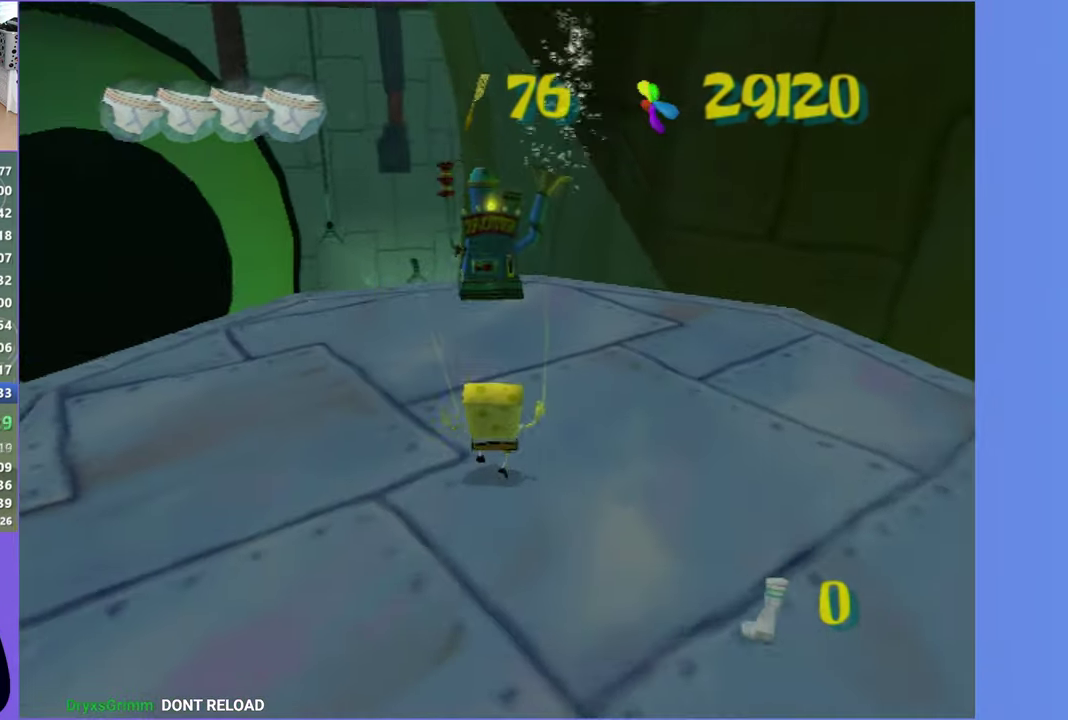
{"buttons": [], "left_stick": "up", "right_stick": "center", "events": [[17, "B", "down"], [83, "B", "up"], [384, "left_stick", "up-right"], [484, "left_stick", "up"]]}
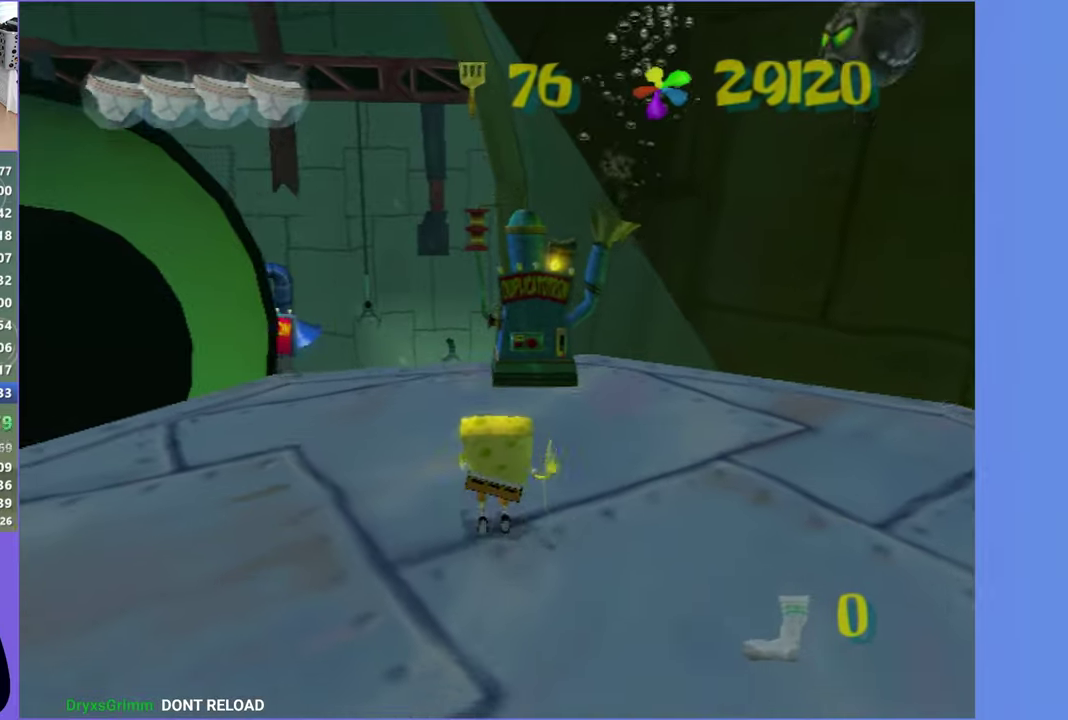
{"buttons": [], "left_stick": "up-left", "right_stick": "center", "events": [[417, "left_stick", "up-left"]]}
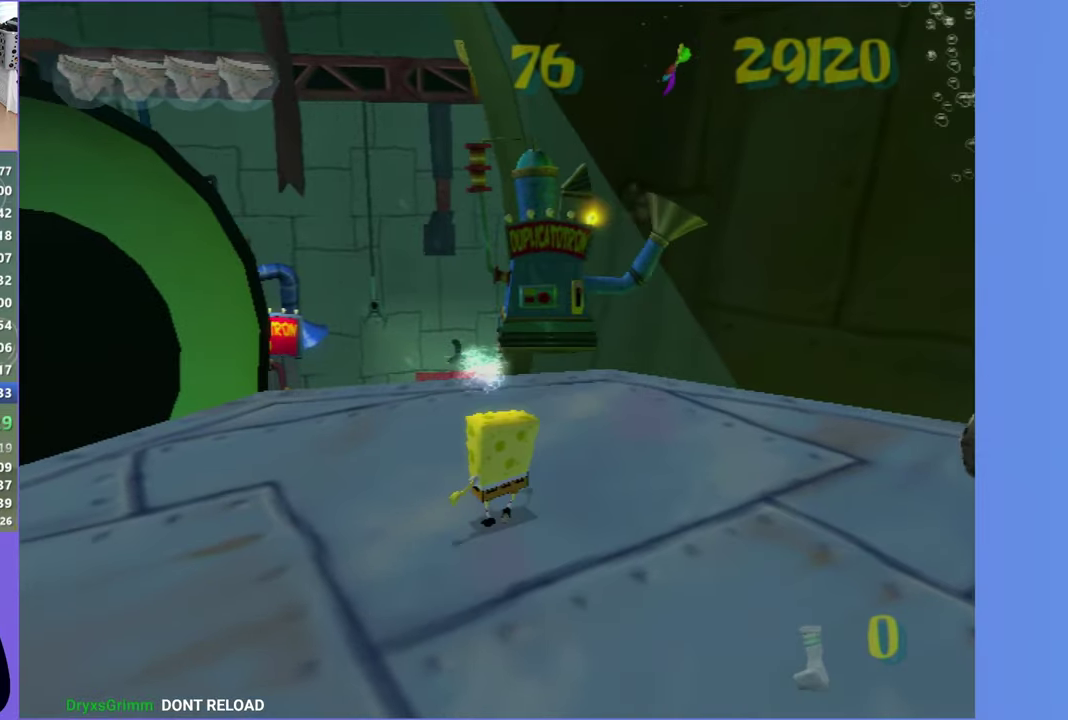
{"buttons": [], "left_stick": "up-right", "right_stick": "center", "events": [[100, "left_stick", "up"], [267, "left_stick", "up-left"], [367, "left_stick", "up"], [417, "left_stick", "up-right"]]}
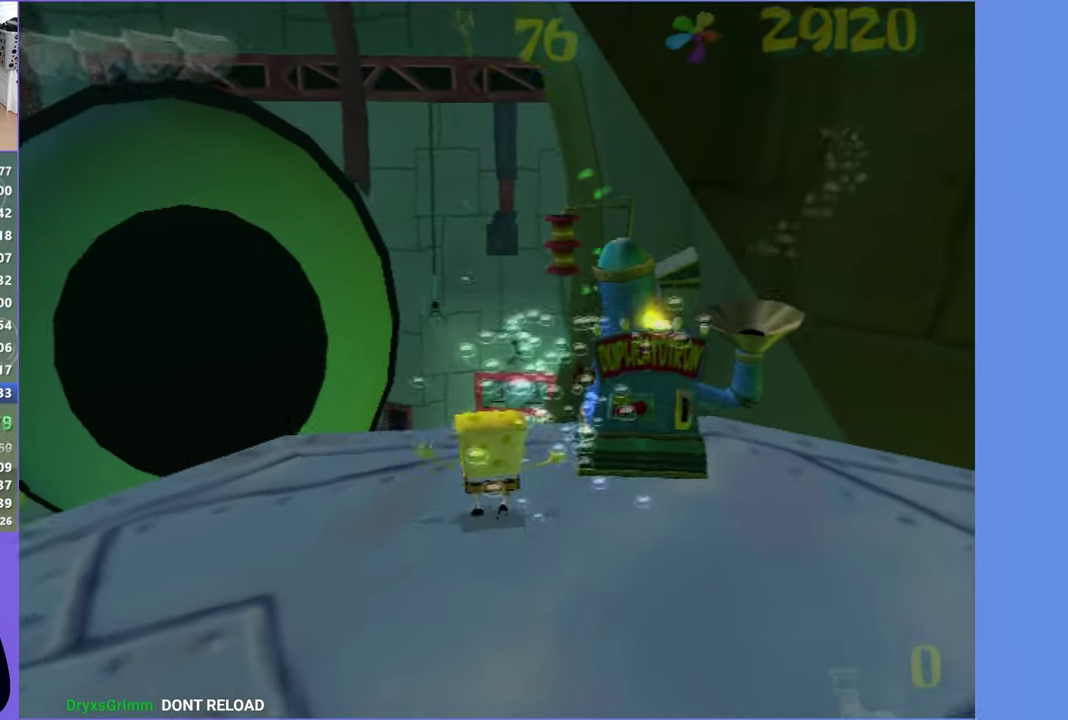
{"buttons": [], "left_stick": "center", "right_stick": "up-right", "events": [[50, "left_stick", "up"], [200, "left_stick", "up-left"], [300, "right_stick", "up-right"], [317, "left_stick", "center"]]}
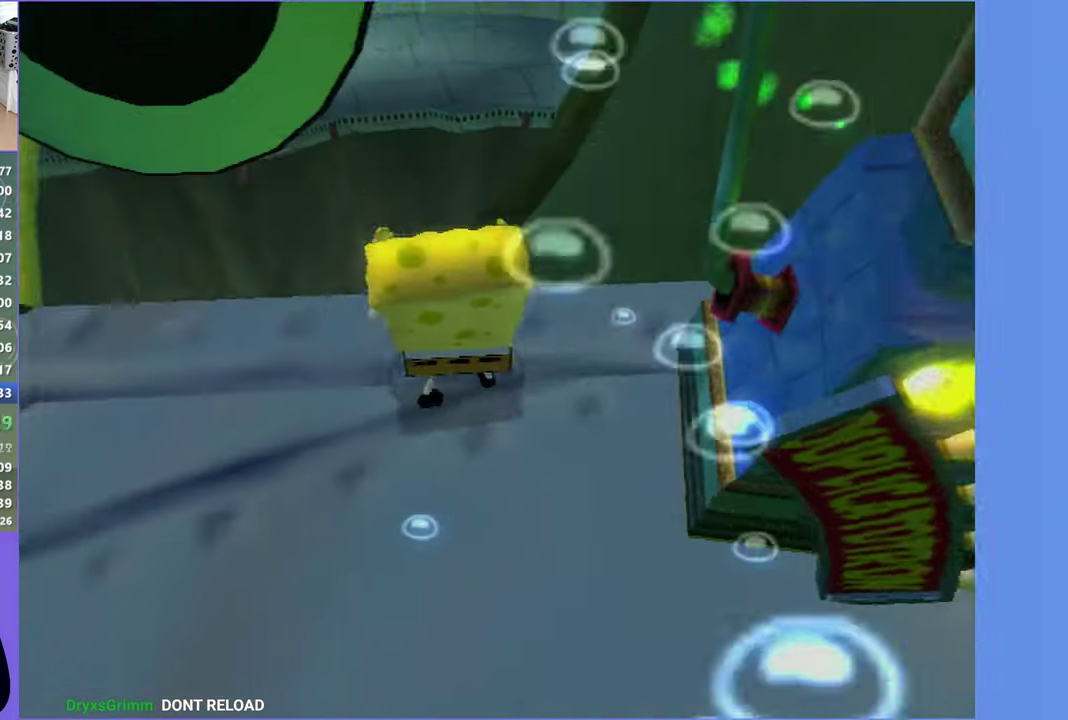
{"buttons": [], "left_stick": "center", "right_stick": "up-right", "events": [[350, "left_stick", "up"], [417, "left_stick", "center"]]}
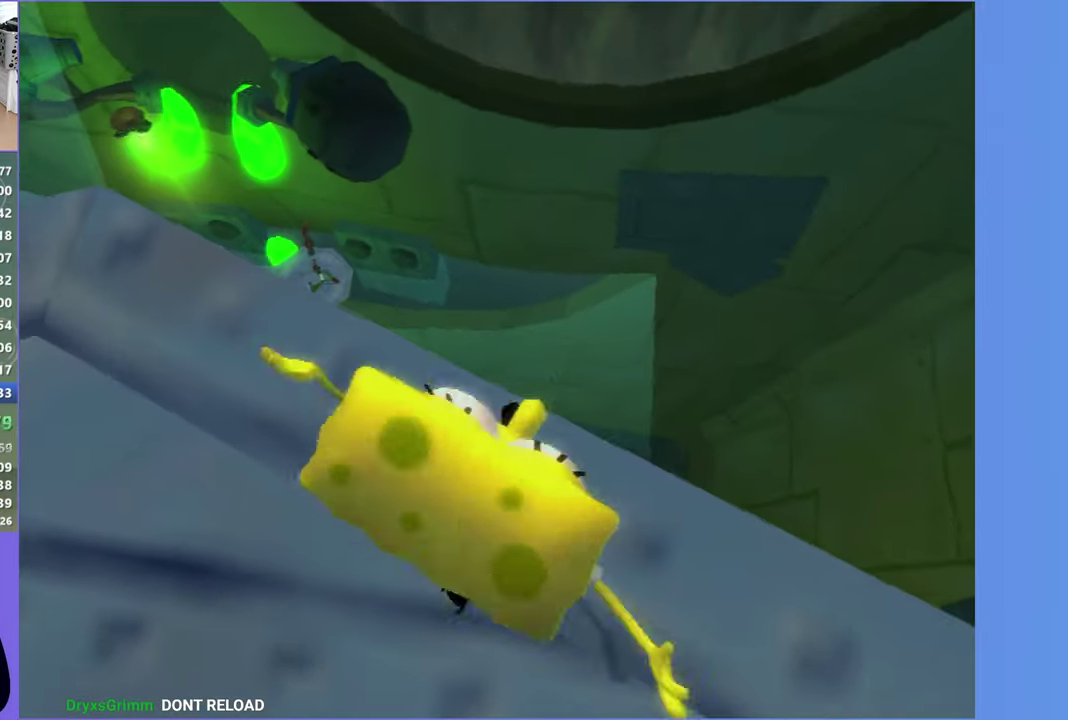
{"buttons": [], "left_stick": "up", "right_stick": "up", "events": [[167, "right_stick", "up"], [300, "left_stick", "up"]]}
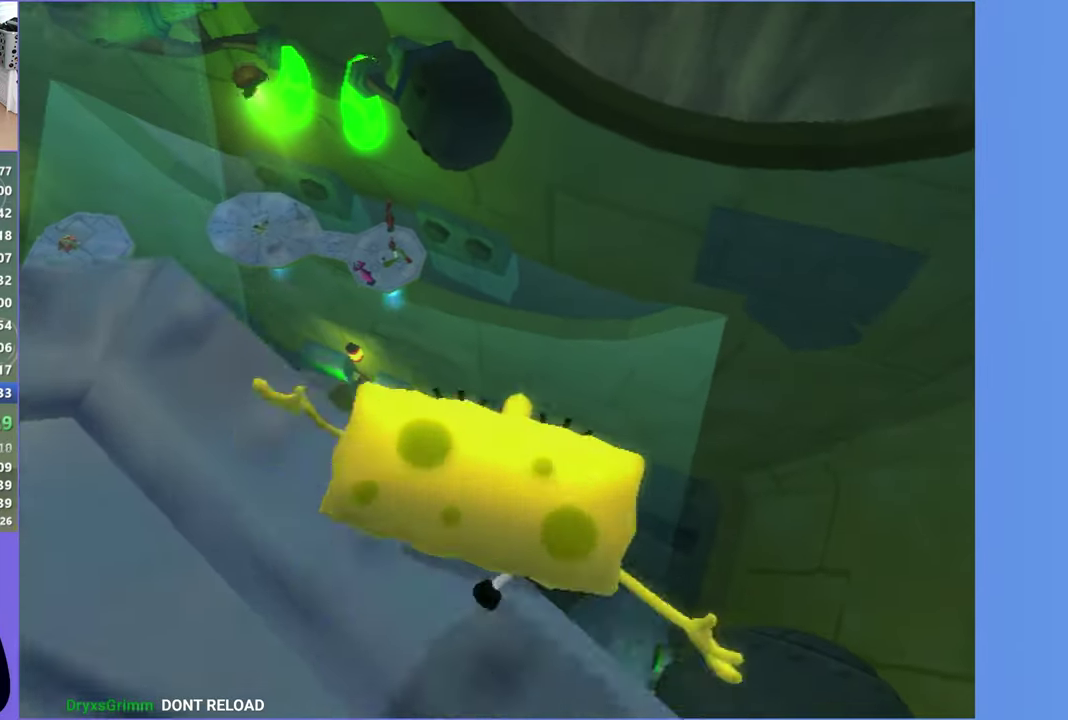
{"buttons": [], "left_stick": "up-left", "right_stick": "up", "events": [[384, "left_stick", "up-left"]]}
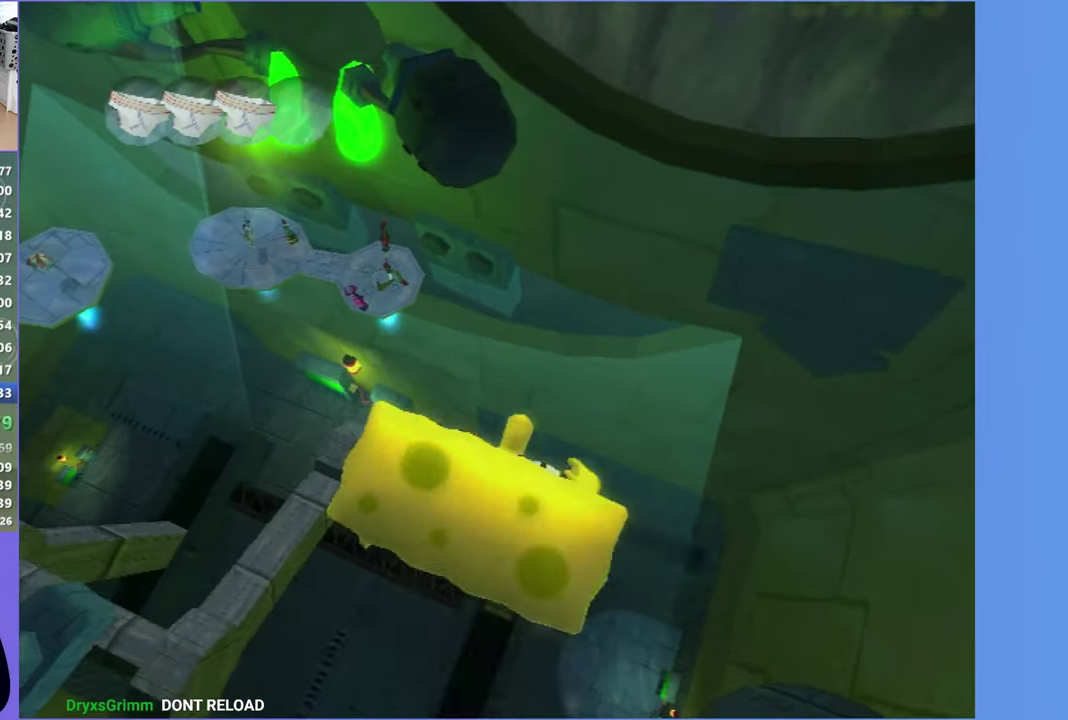
{"buttons": [], "left_stick": "up-left", "right_stick": "up", "events": []}
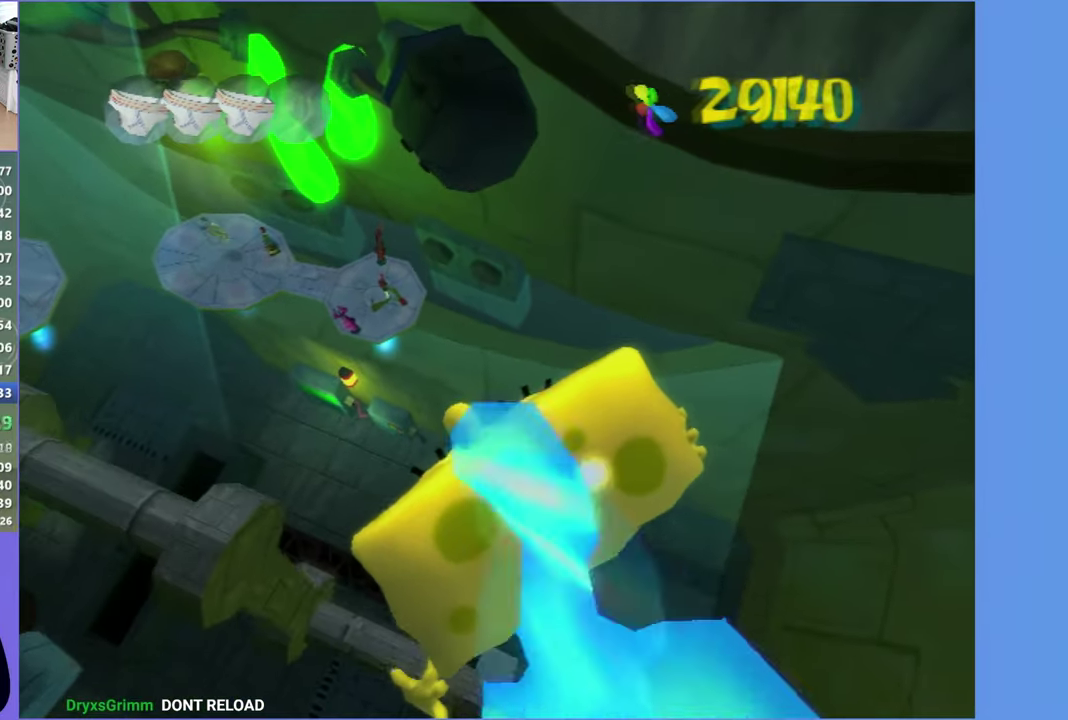
{"buttons": [], "left_stick": "left", "right_stick": "up", "events": [[284, "left_stick", "left"]]}
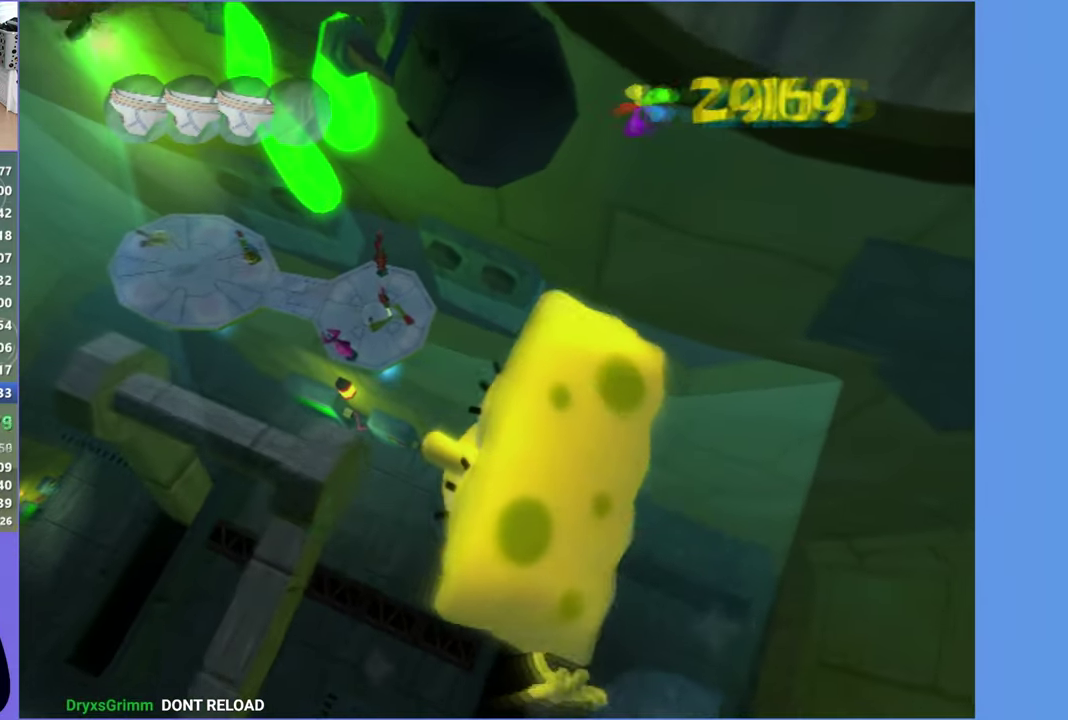
{"buttons": [], "left_stick": "left", "right_stick": "up", "events": []}
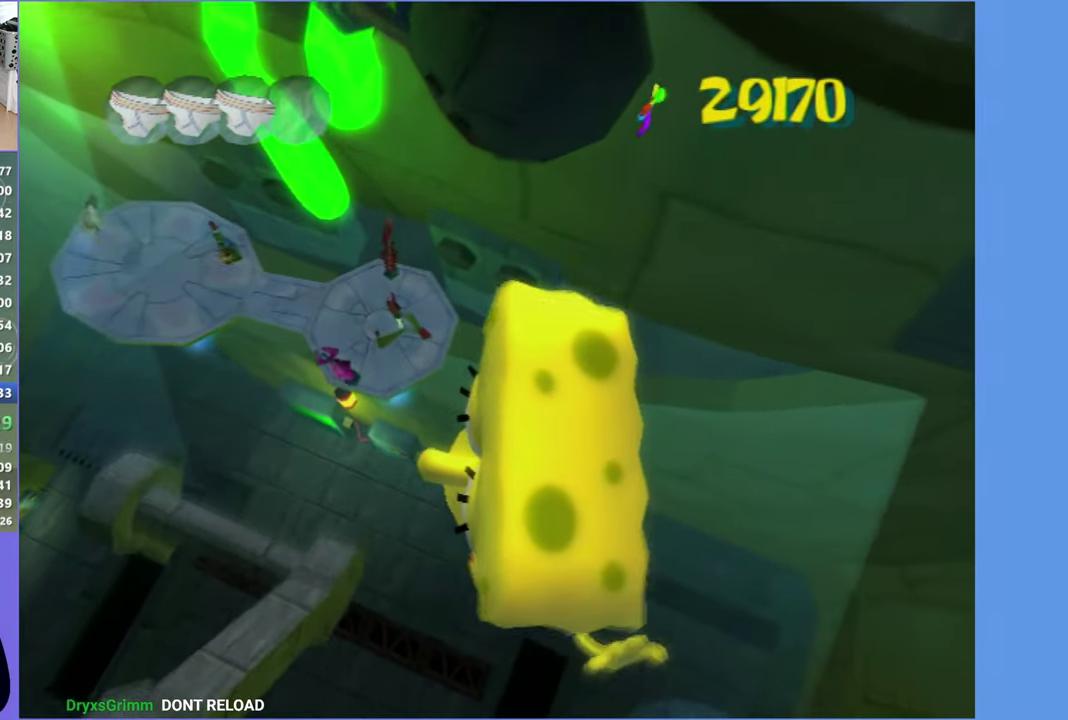
{"buttons": [], "left_stick": "down-left", "right_stick": "up", "events": [[333, "left_stick", "down-left"]]}
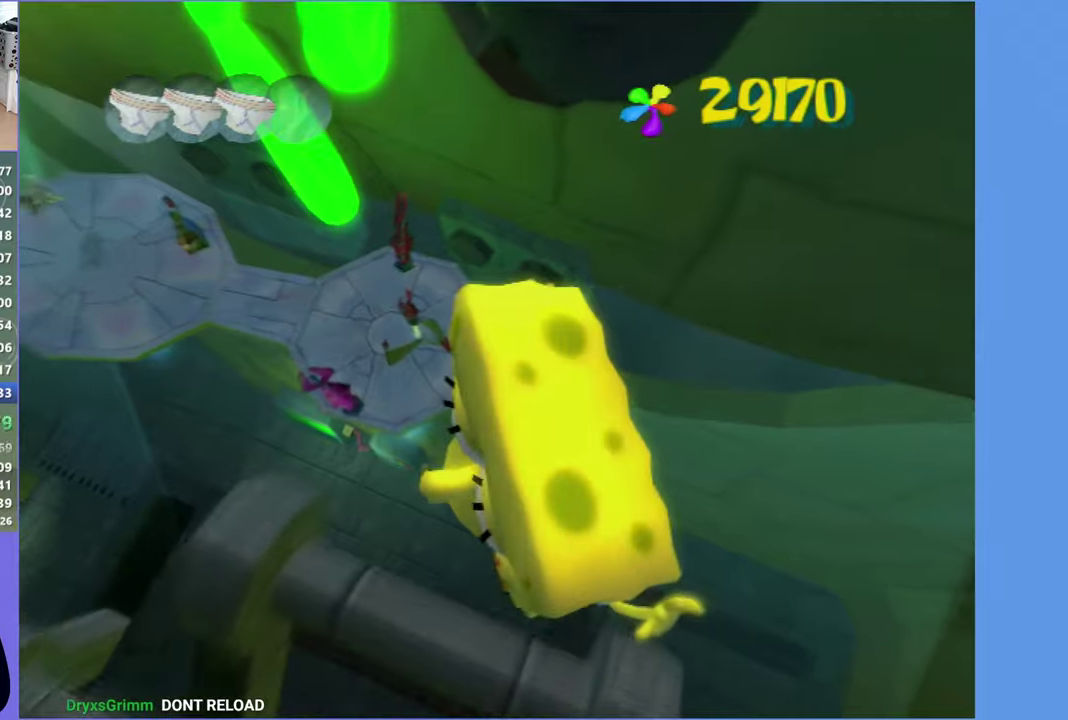
{"buttons": [], "left_stick": "down", "right_stick": "up", "events": [[466, "left_stick", "down"]]}
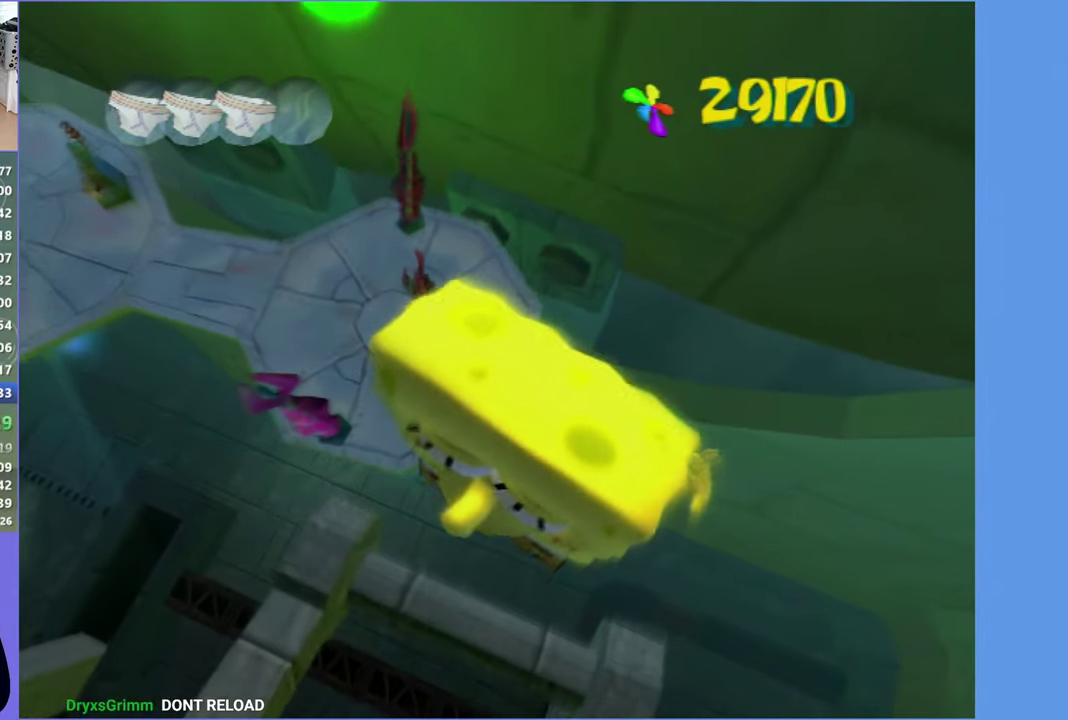
{"buttons": [], "left_stick": "left", "right_stick": "up", "events": [[50, "left_stick", "down-right"], [150, "left_stick", "right"], [200, "left_stick", "up-right"], [316, "left_stick", "up-left"], [400, "left_stick", "left"]]}
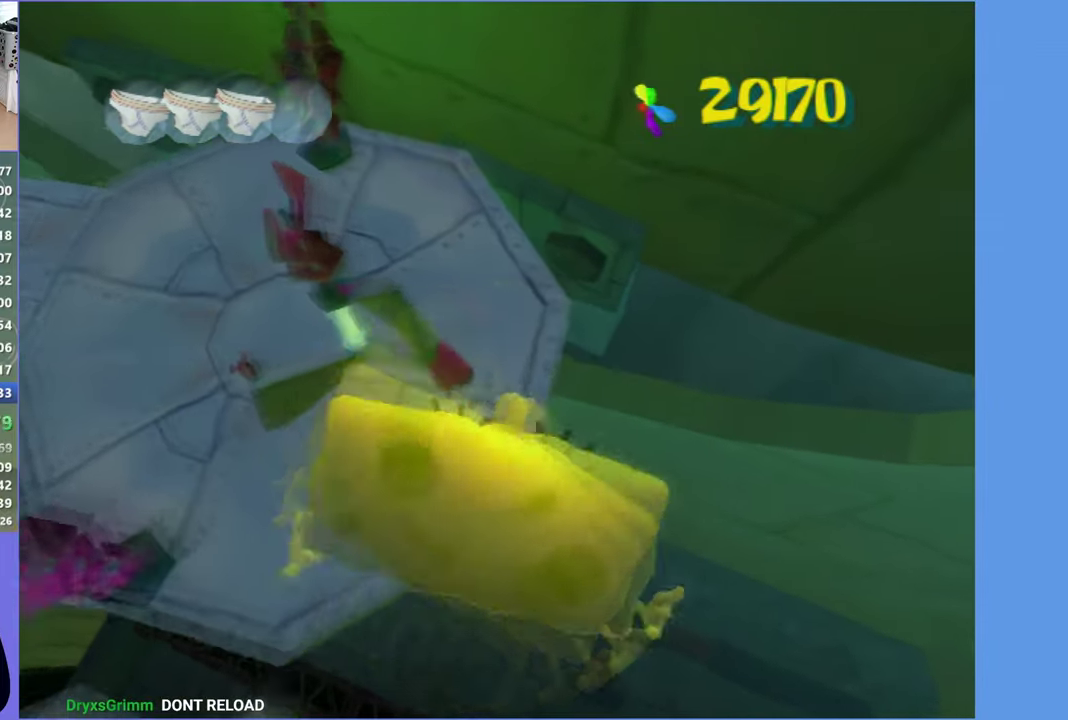
{"buttons": [], "left_stick": "down-left", "right_stick": "left", "events": [[250, "X", "down"], [366, "X", "up"], [400, "left_stick", "down-left"], [400, "right_stick", "up-left"], [450, "right_stick", "left"]]}
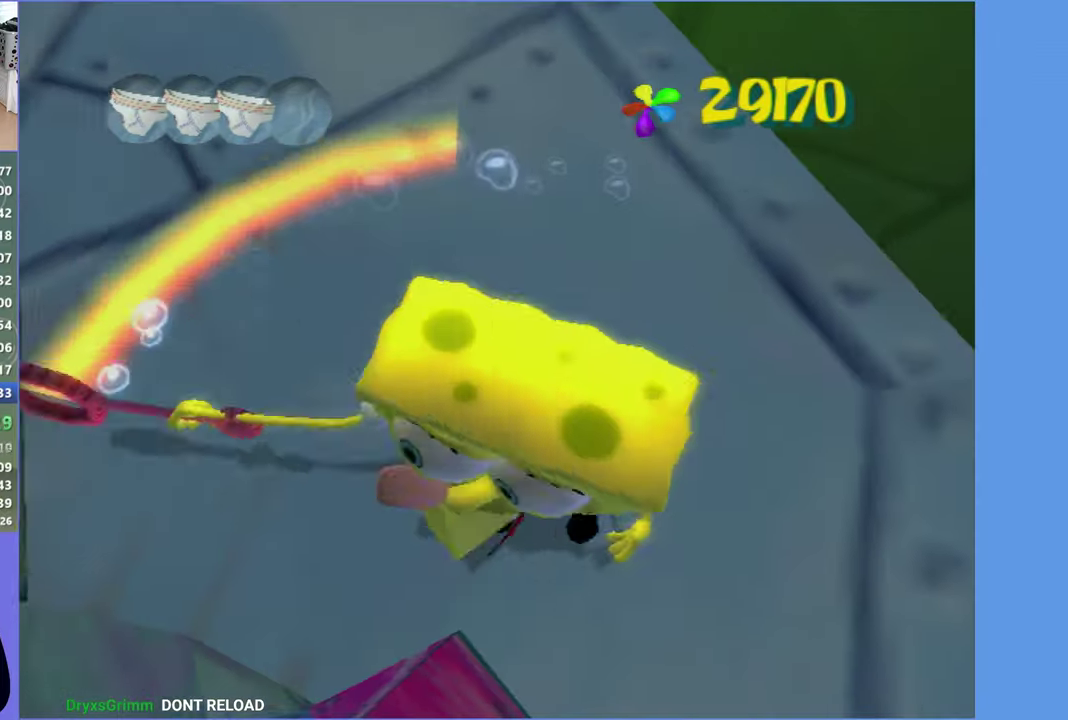
{"buttons": ["X"], "left_stick": "right", "right_stick": "center", "events": [[233, "right_stick", "center"], [450, "left_stick", "right"], [500, "X", "down"]]}
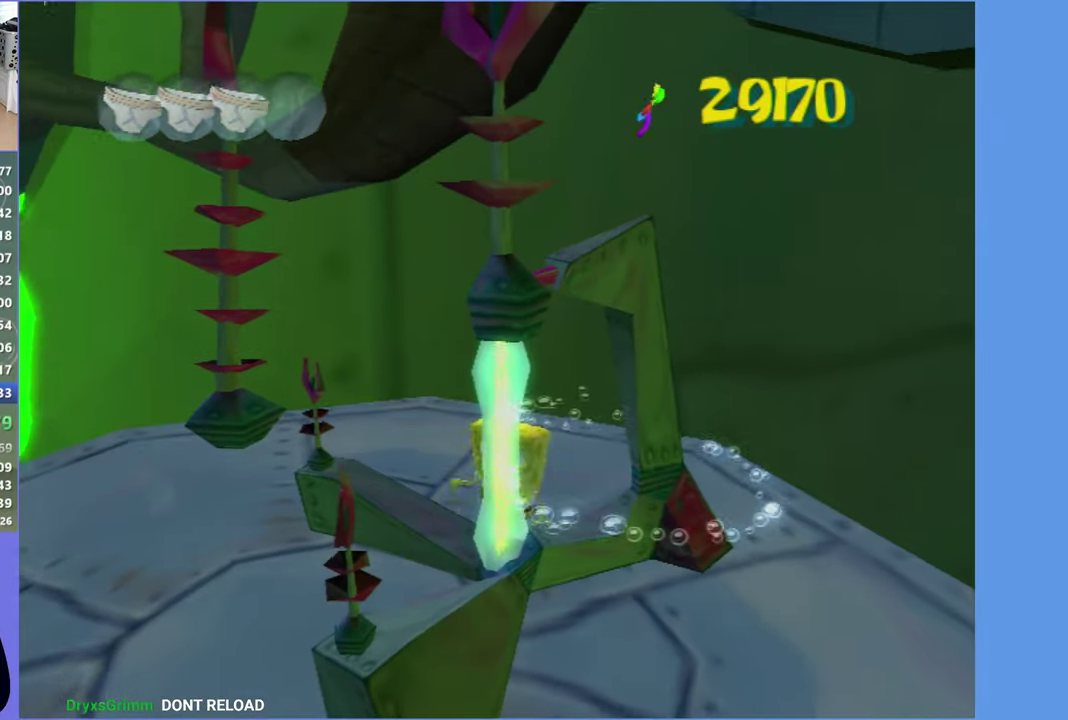
{"buttons": [], "left_stick": "down-right", "right_stick": "center", "events": [[16, "left_stick", "down-right"], [66, "left_stick", "down"], [150, "X", "up"], [233, "left_stick", "down-right"], [350, "A", "down"], [483, "A", "up"]]}
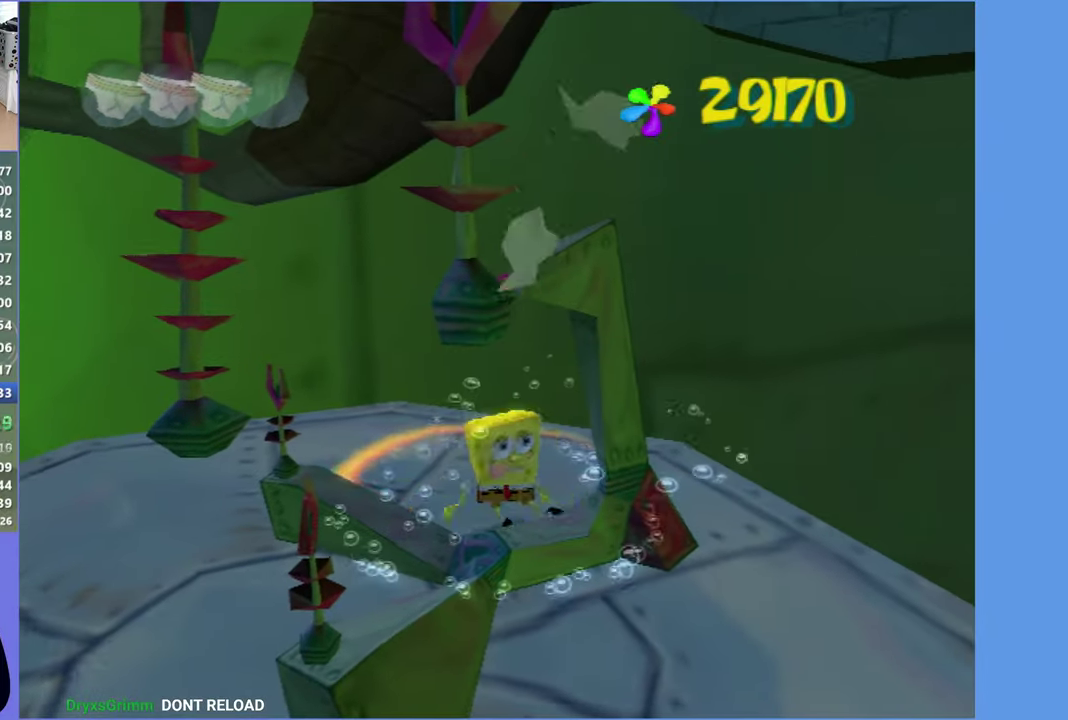
{"buttons": [], "left_stick": "down-right", "right_stick": "left", "events": [[66, "left_stick", "down"], [150, "A", "down"], [250, "A", "up"], [483, "left_stick", "down-right"], [500, "right_stick", "left"]]}
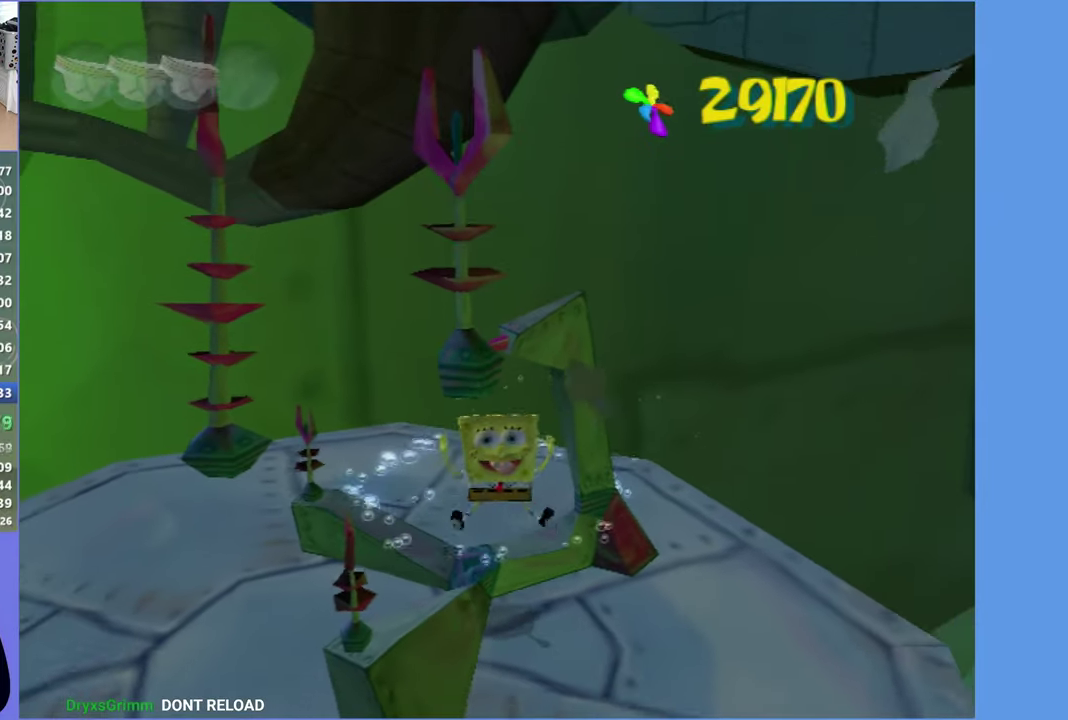
{"buttons": [], "left_stick": "up-right", "right_stick": "center", "events": [[50, "left_stick", "right"], [216, "left_stick", "up-right"], [500, "right_stick", "center"]]}
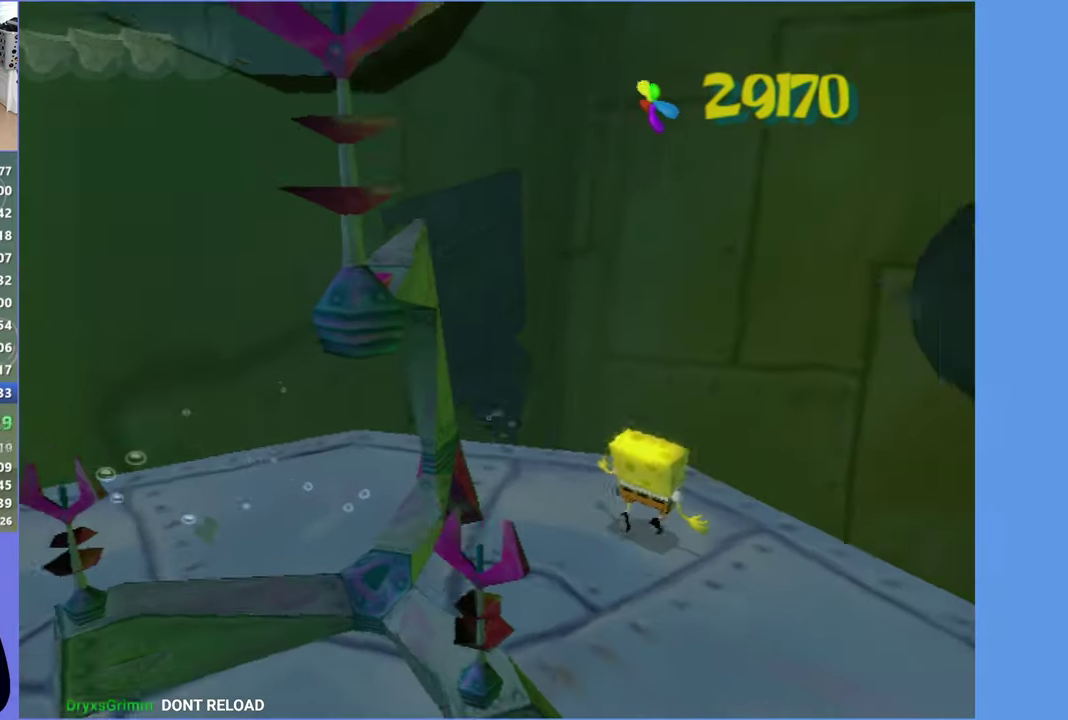
{"buttons": ["A"], "left_stick": "up-right", "right_stick": "center", "events": [[33, "left_stick", "up"], [183, "A", "down"], [183, "left_stick", "up-right"], [300, "A", "up"], [383, "A", "down"]]}
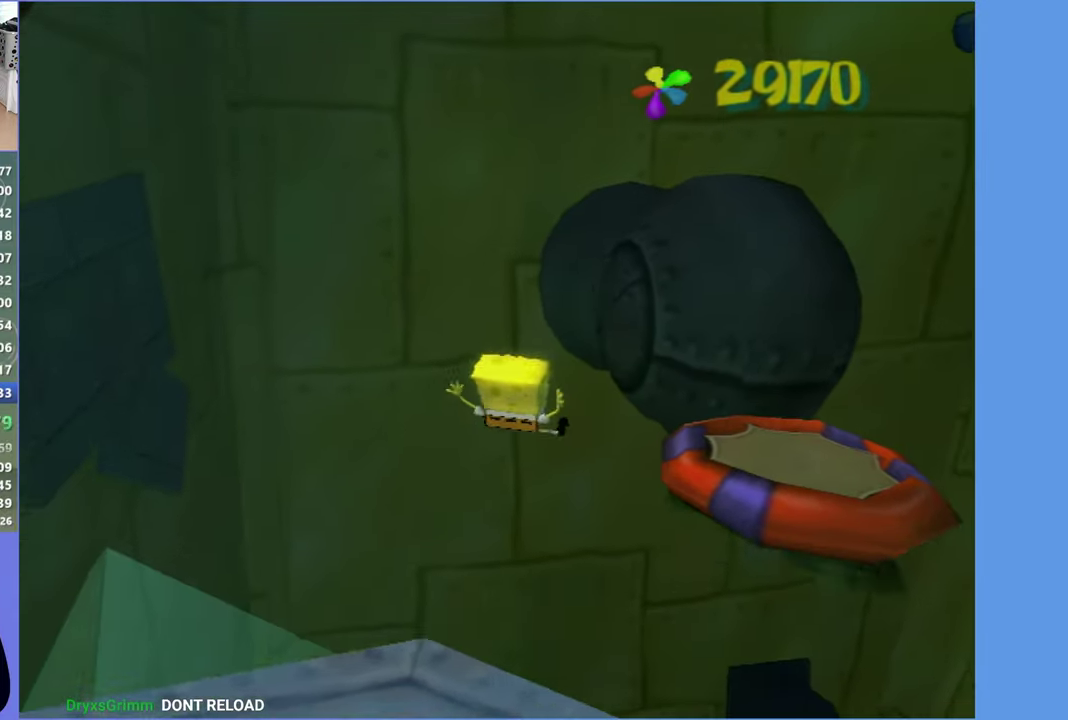
{"buttons": [], "left_stick": "up-right", "right_stick": "center", "events": [[183, "X", "down"], [366, "A", "up"], [383, "X", "up"]]}
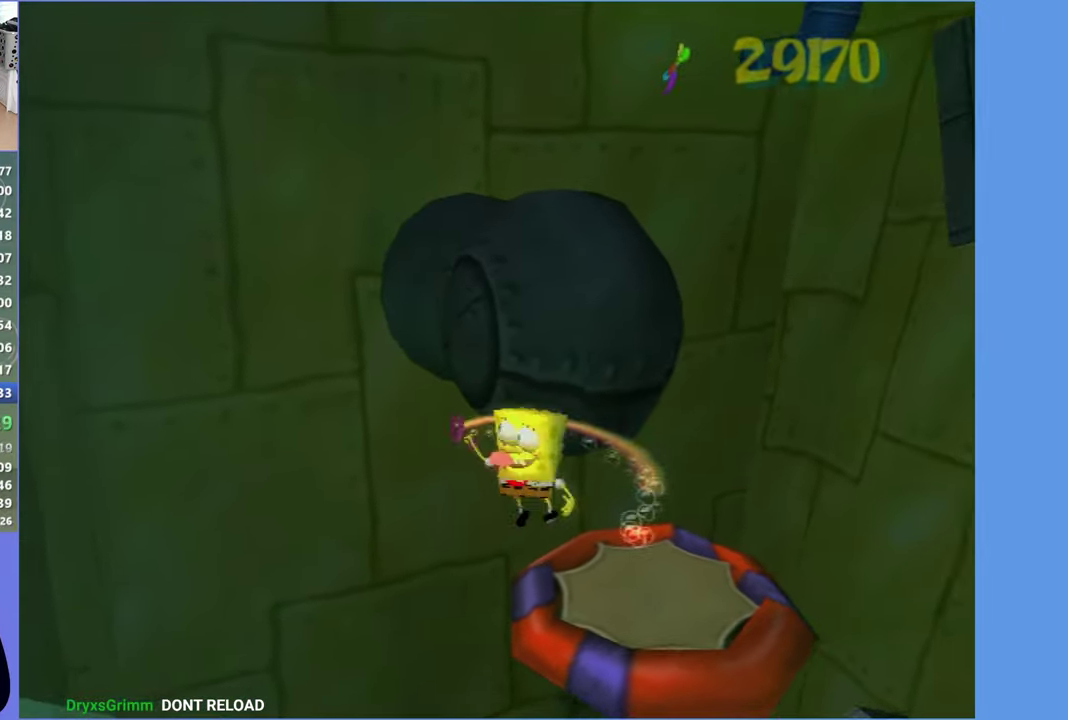
{"buttons": [], "left_stick": "up", "right_stick": "center", "events": [[66, "right_stick", "left"], [200, "left_stick", "up"], [233, "right_stick", "center"]]}
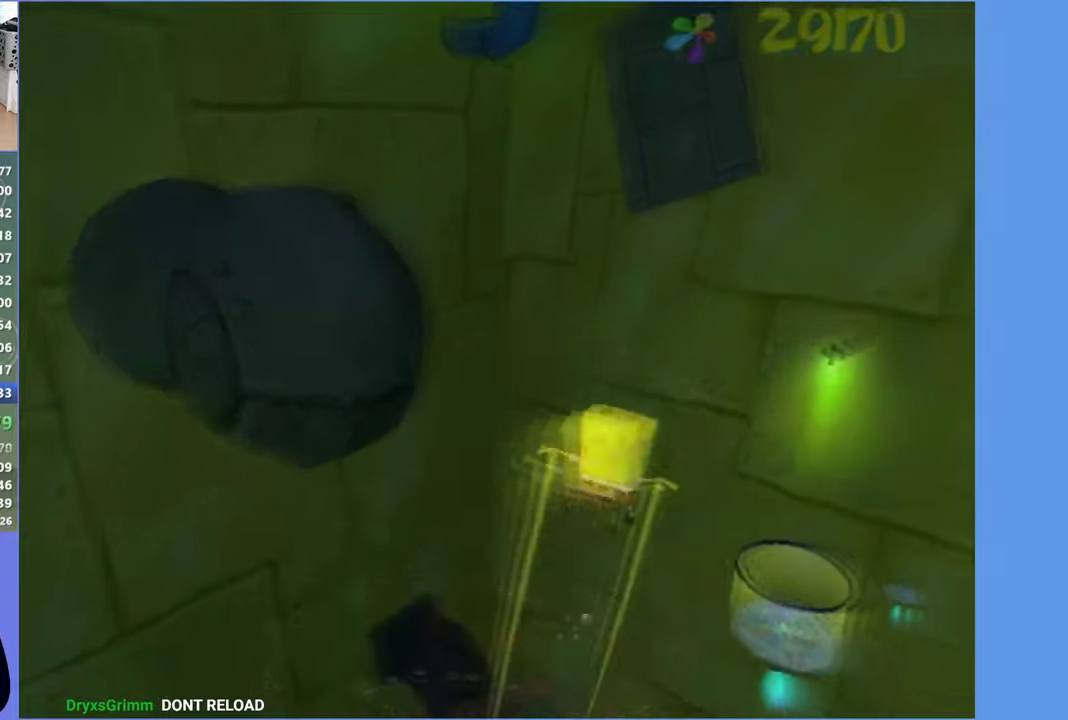
{"buttons": [], "left_stick": "center", "right_stick": "center", "events": [[417, "left_stick", "center"]]}
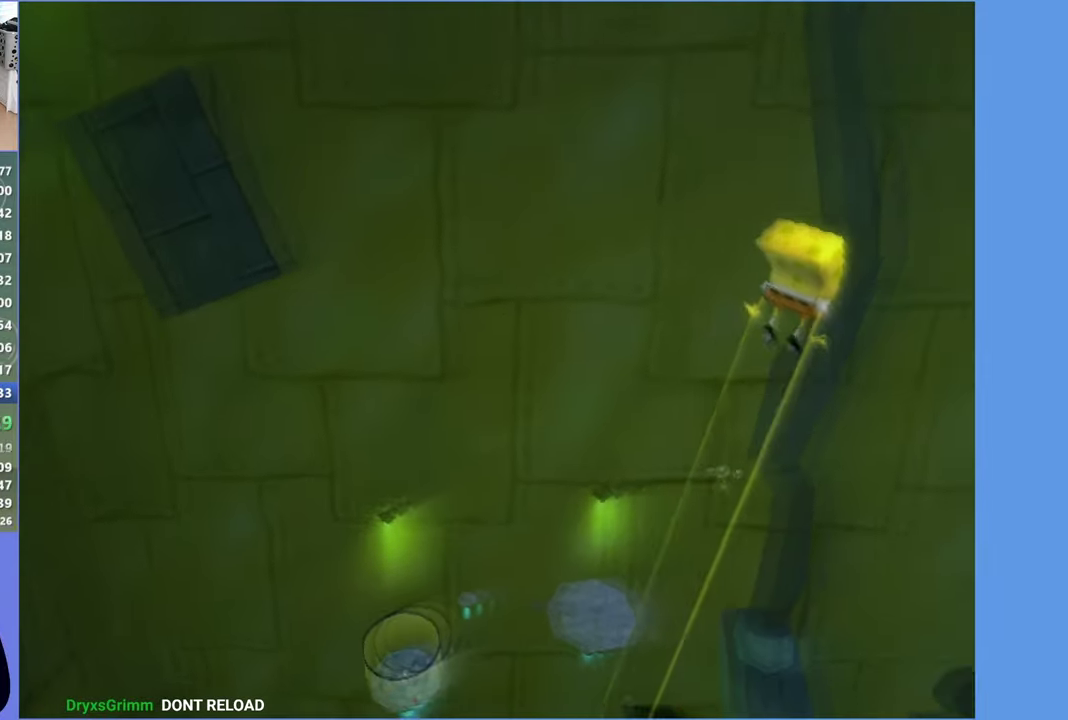
{"buttons": [], "left_stick": "up-right", "right_stick": "center", "events": [[467, "left_stick", "up-right"]]}
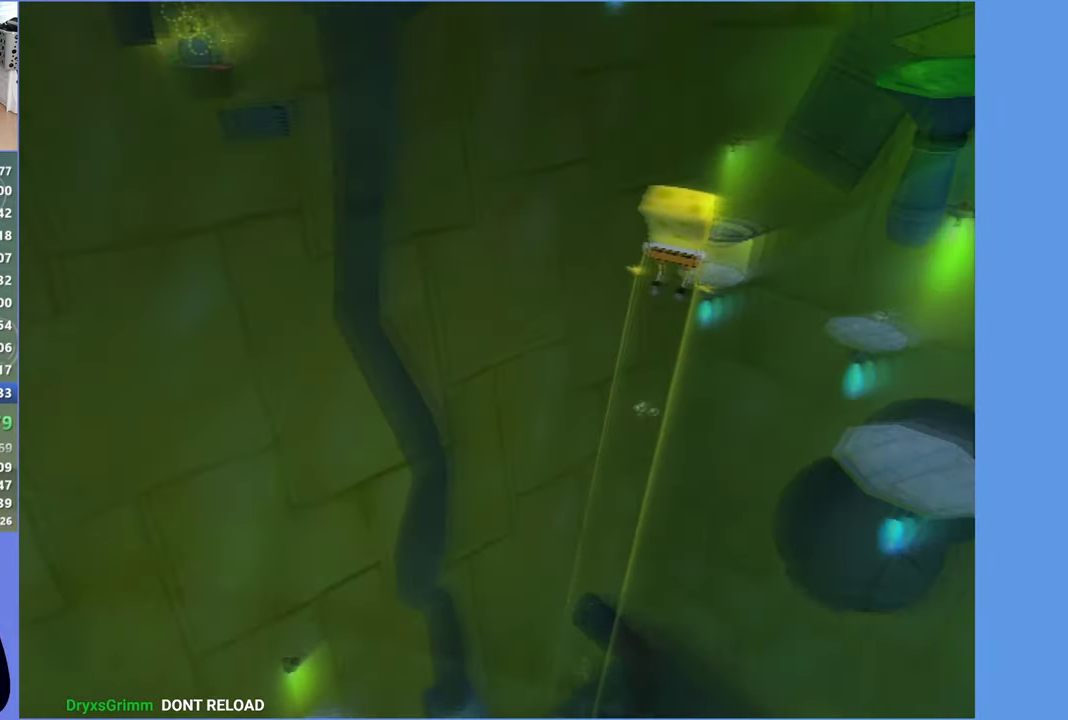
{"buttons": [], "left_stick": "up-right", "right_stick": "right", "events": [[217, "right_stick", "right"]]}
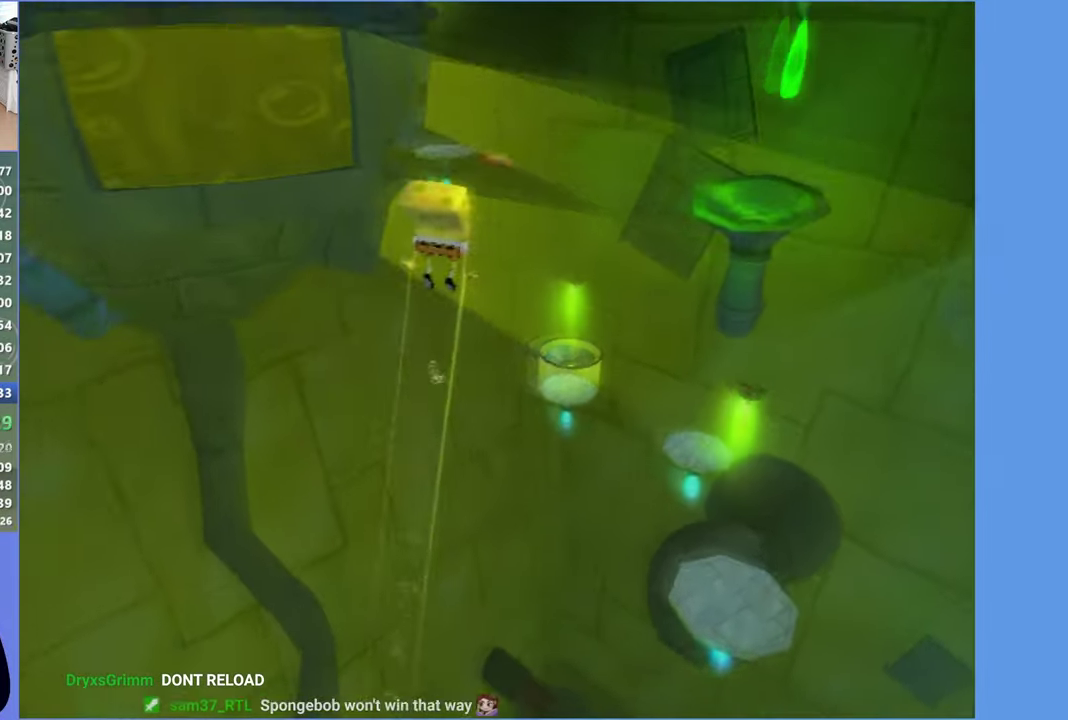
{"buttons": [], "left_stick": "right", "right_stick": "center", "events": [[167, "left_stick", "right"], [283, "right_stick", "center"]]}
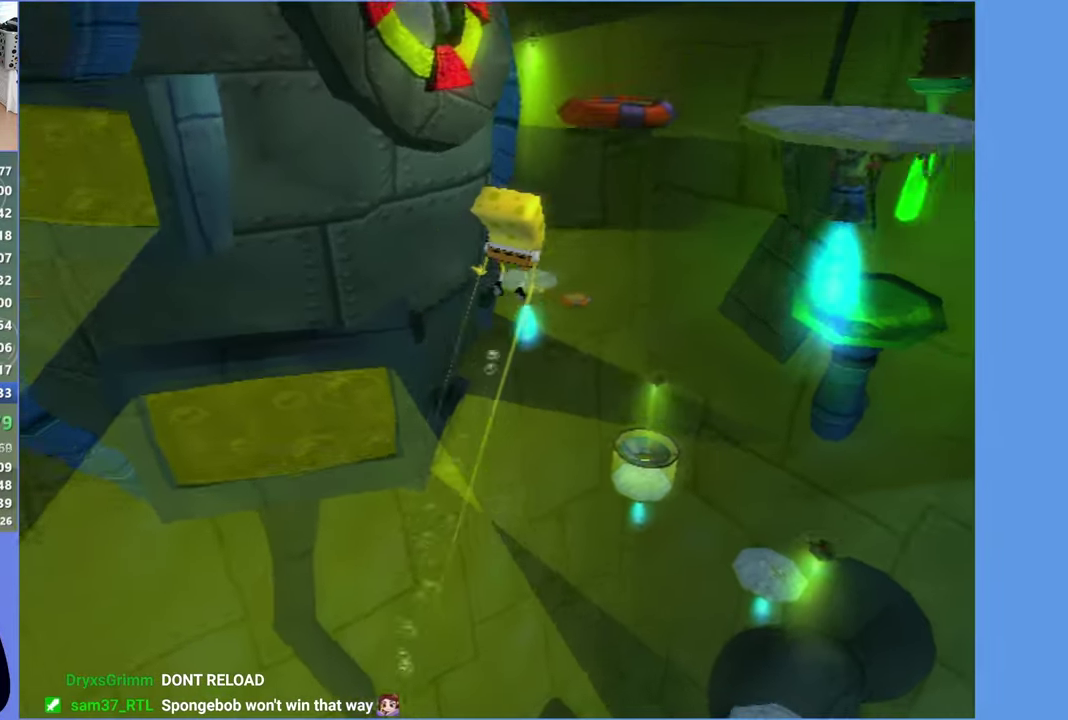
{"buttons": [], "left_stick": "right", "right_stick": "right", "events": [[283, "right_stick", "right"]]}
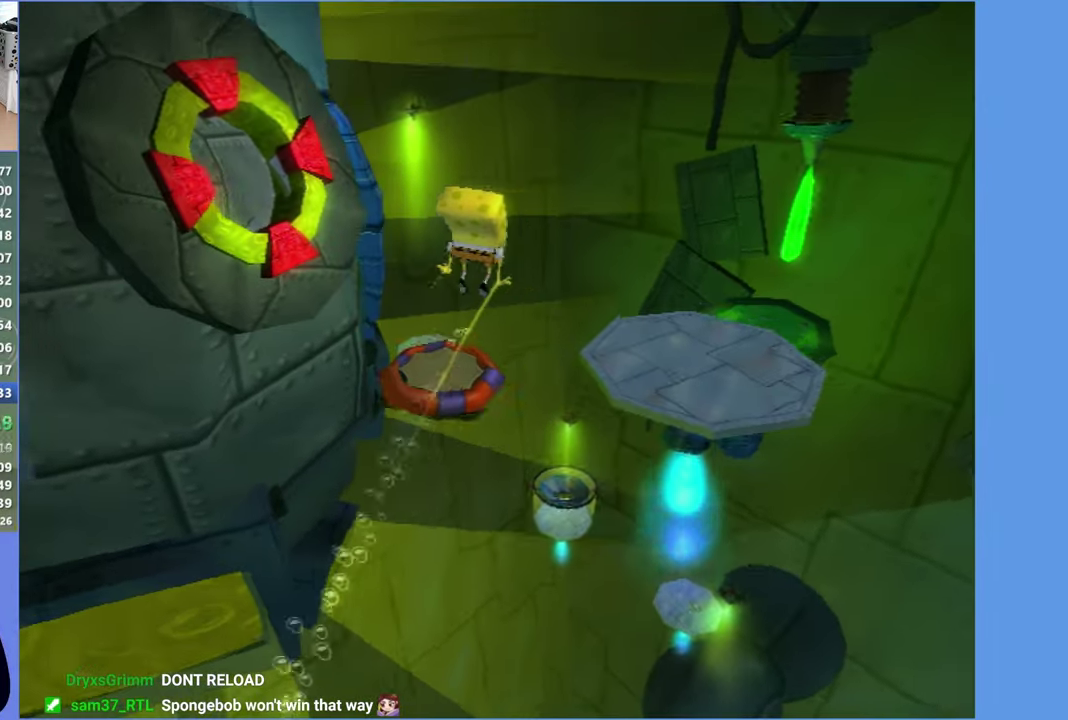
{"buttons": [], "left_stick": "down-right", "right_stick": "right", "events": [[183, "left_stick", "down-right"]]}
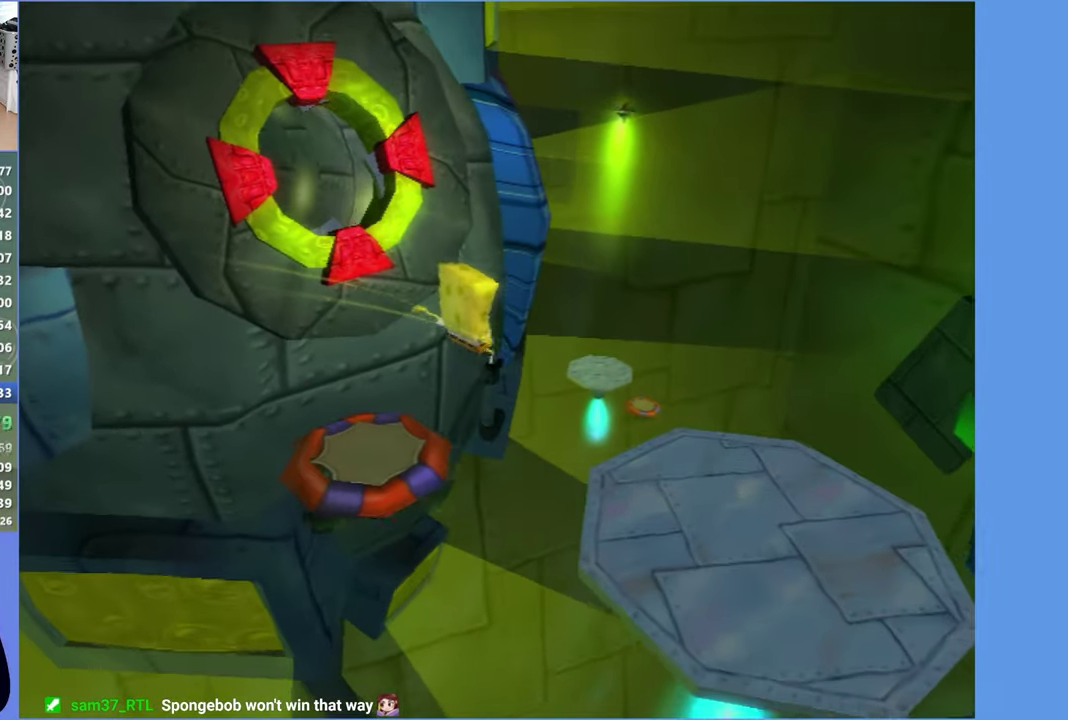
{"buttons": [], "left_stick": "up-left", "right_stick": "center", "events": [[300, "left_stick", "right"], [367, "left_stick", "up-right"], [417, "left_stick", "up"], [467, "left_stick", "up-left"], [467, "right_stick", "center"]]}